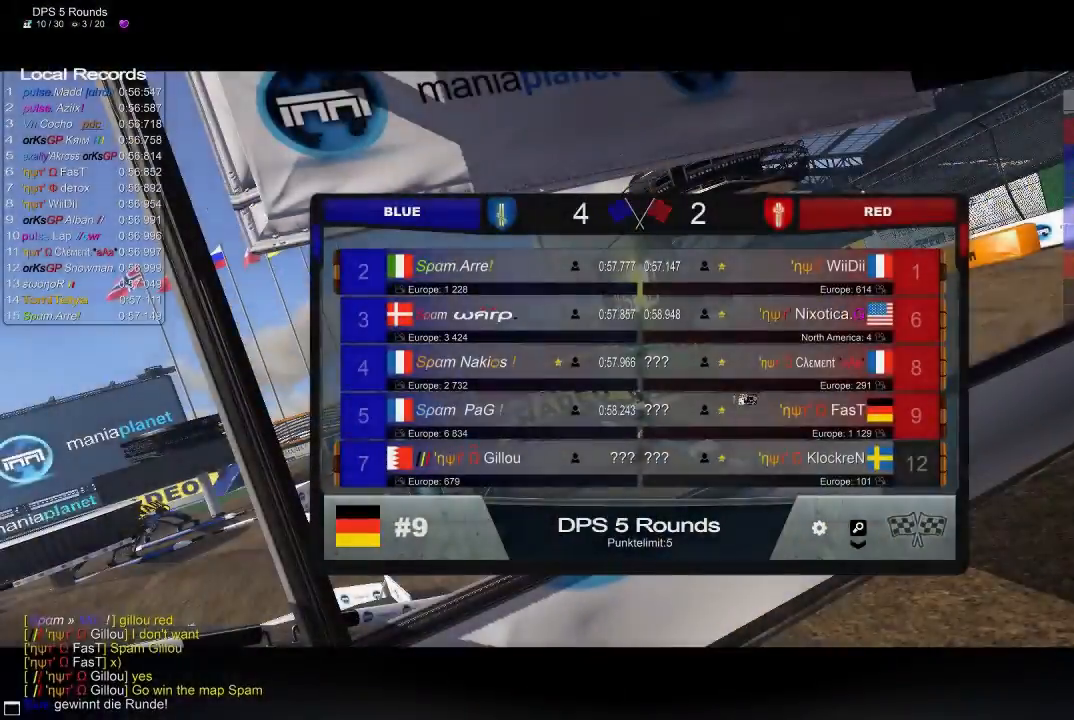
Gameplay with a controller (Xbox layout); each line is a JSON object with the inputs held at the frame after it. "events" lists button and stick changes between this image and that frame as [ms after this image, input, new state], when the widget could be followed in between. Not read: right_stick.
{"buttons": [], "left_stick": "center", "events": []}
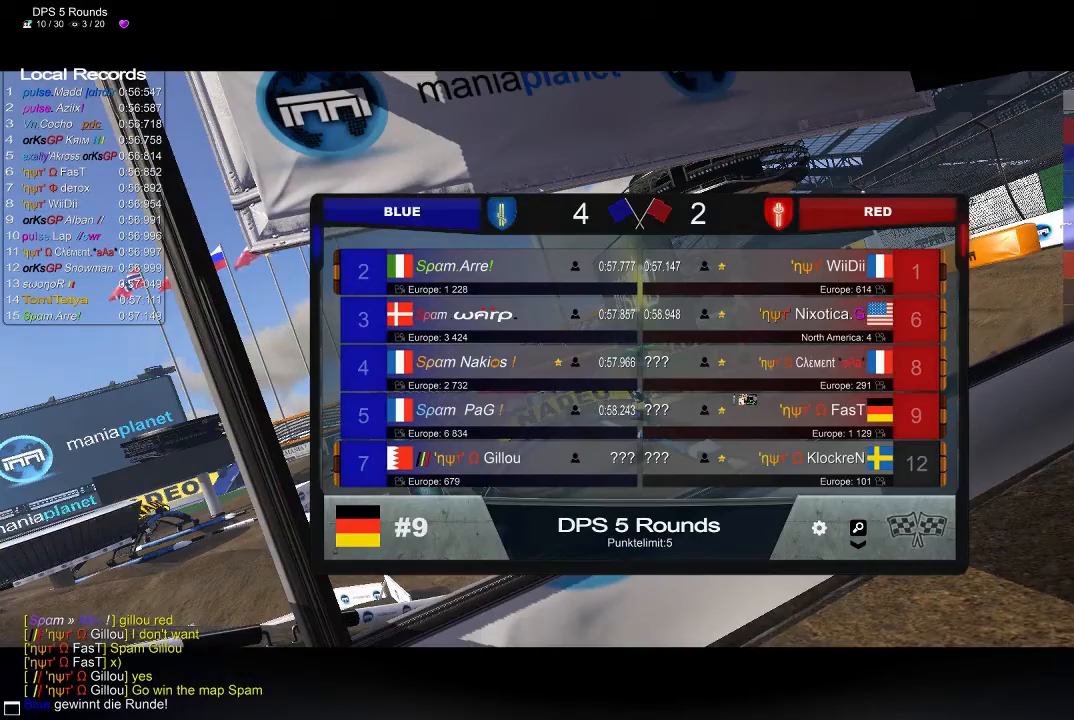
{"buttons": [], "left_stick": "center", "events": []}
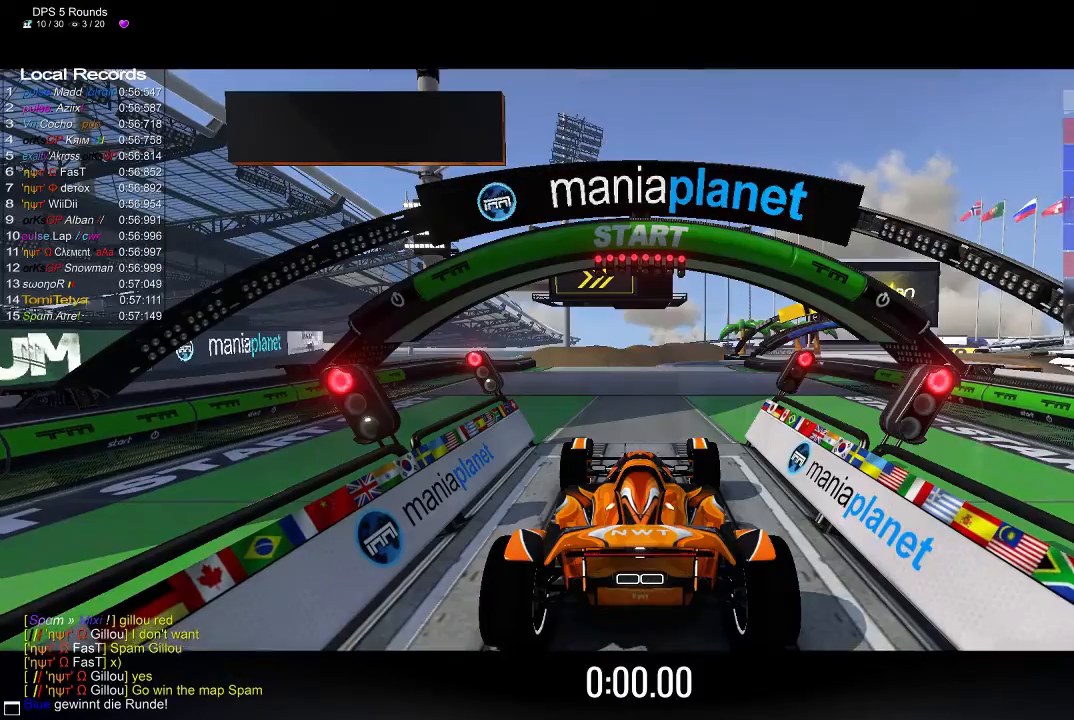
{"buttons": ["A"], "left_stick": "center", "events": [[380, "A", "down"]]}
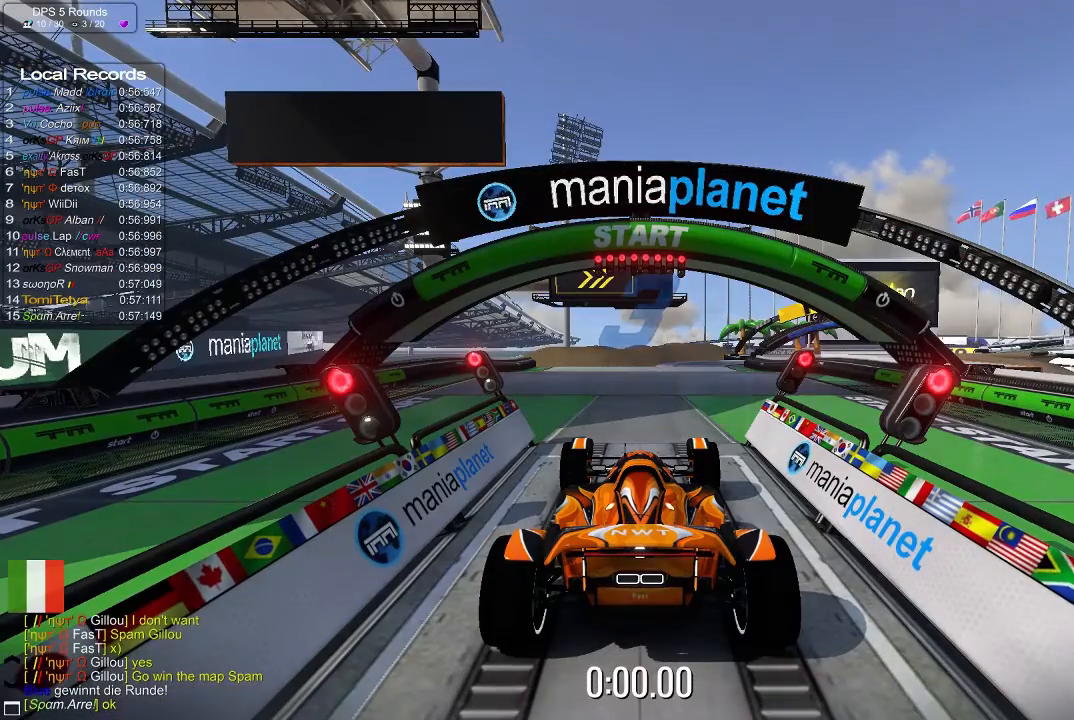
{"buttons": ["A"], "left_stick": "center", "events": []}
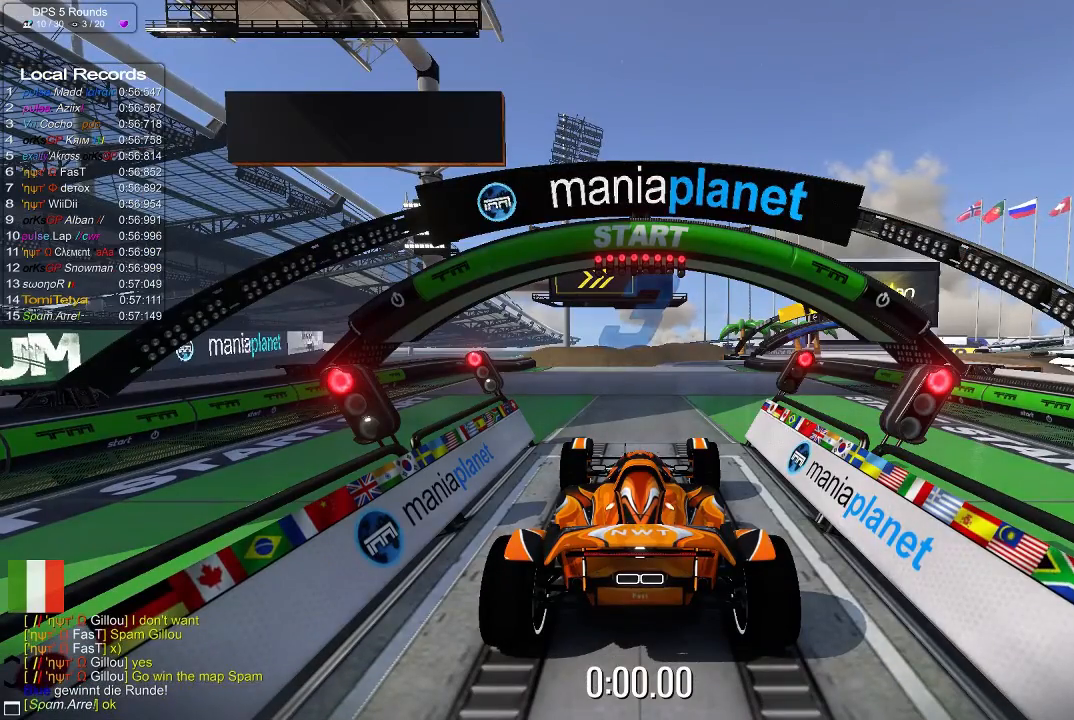
{"buttons": ["A"], "left_stick": "center", "events": []}
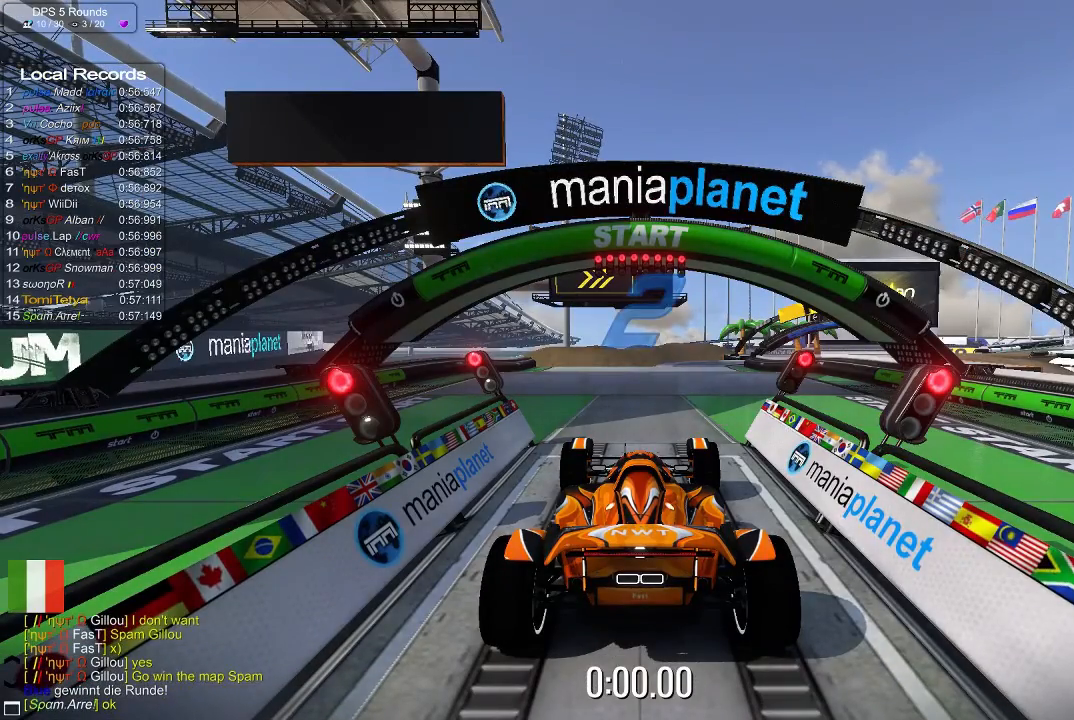
{"buttons": ["A"], "left_stick": "center", "events": []}
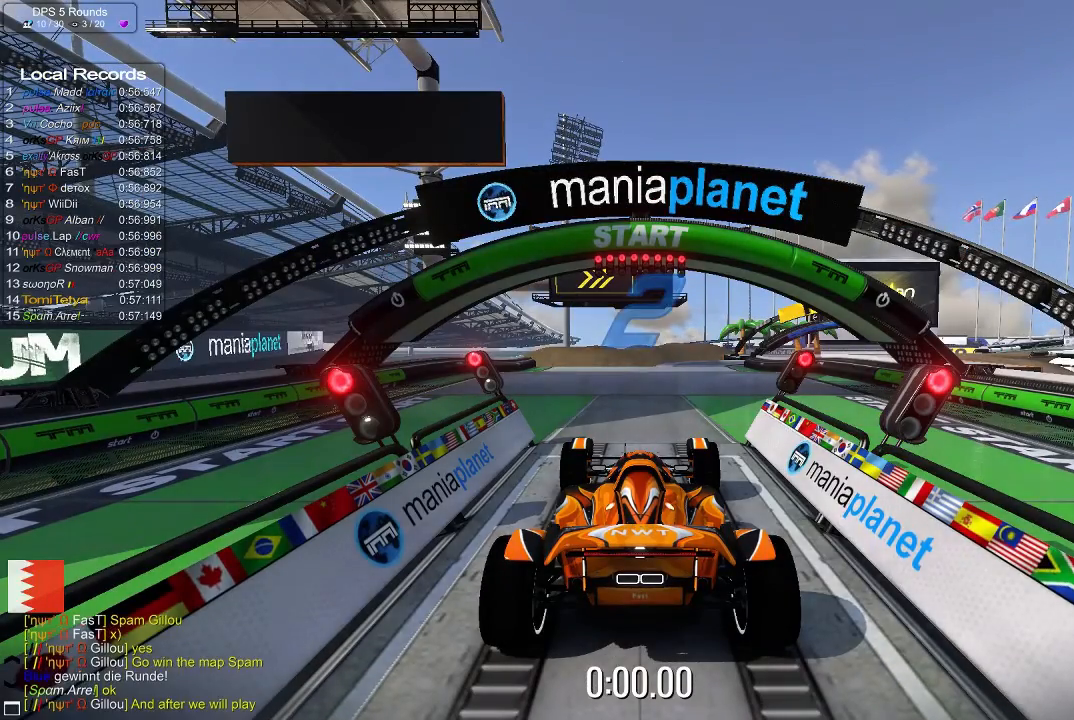
{"buttons": ["A"], "left_stick": "center", "events": []}
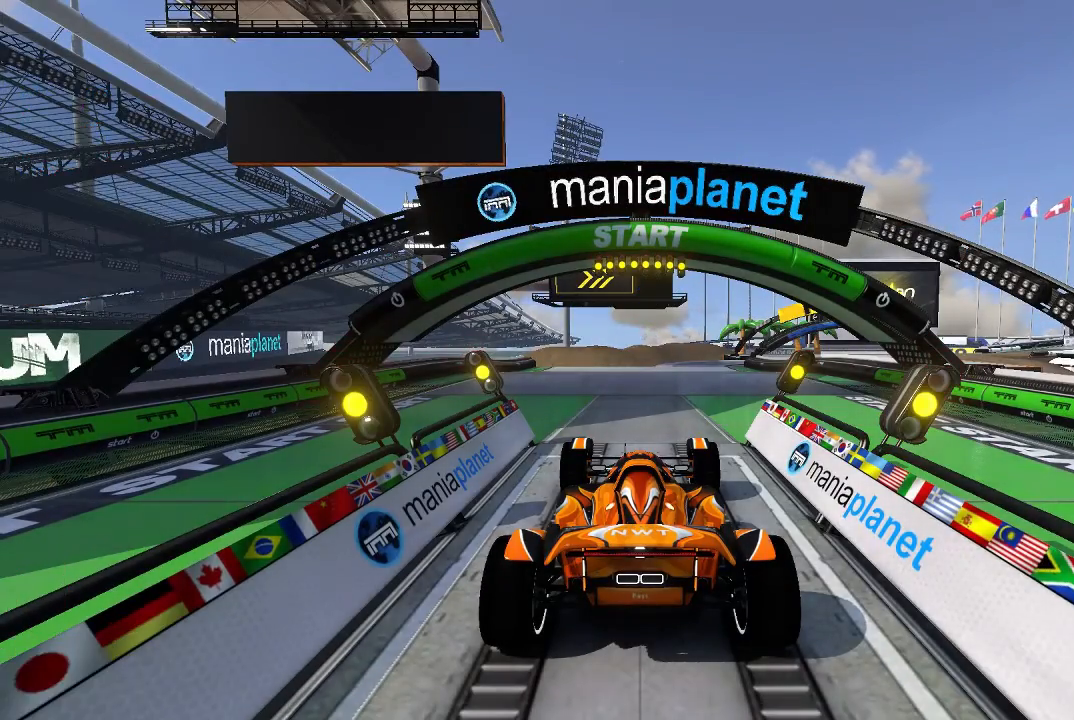
{"buttons": ["A"], "left_stick": "center", "events": []}
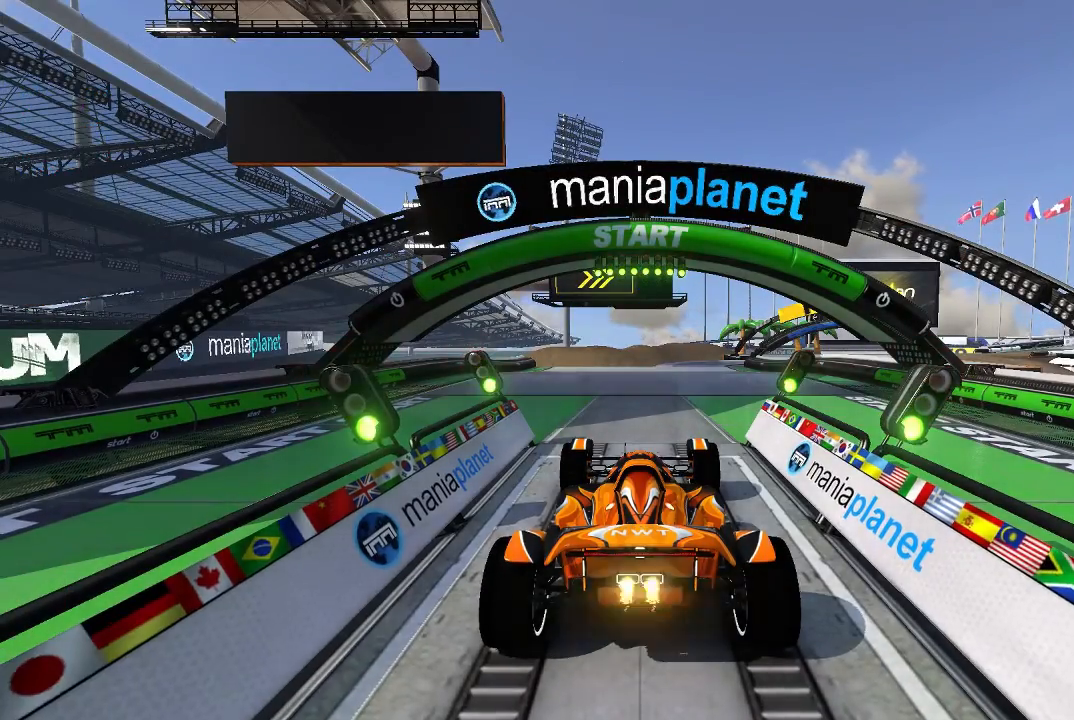
{"buttons": ["A"], "left_stick": "center", "events": []}
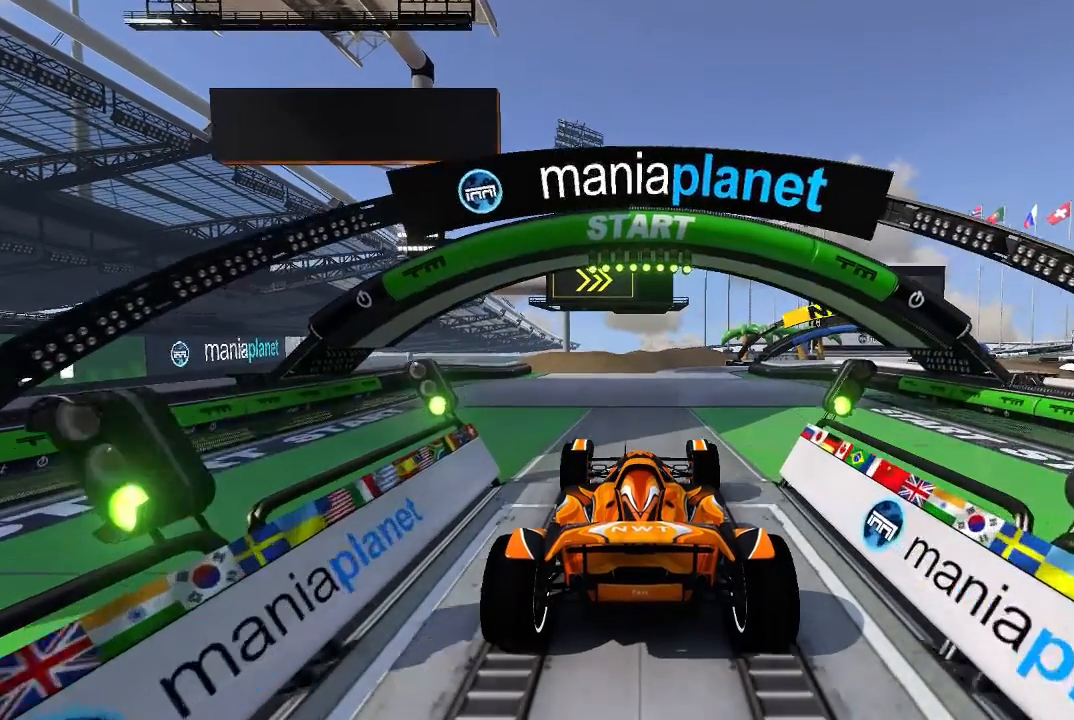
{"buttons": ["A"], "left_stick": "center", "events": []}
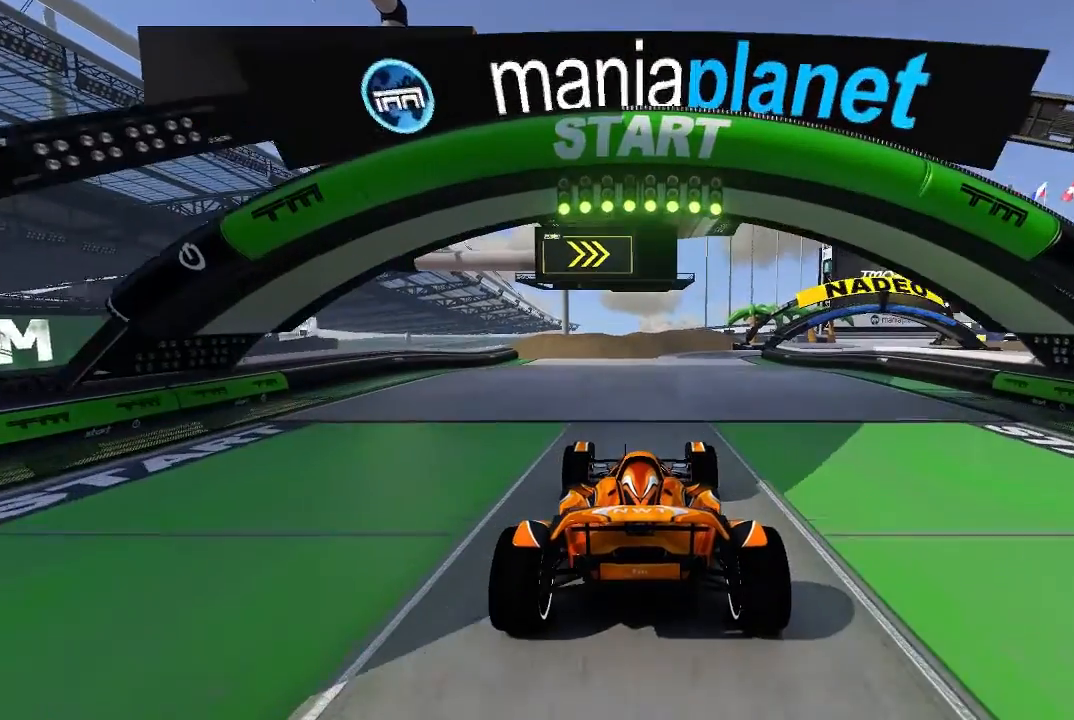
{"buttons": ["A"], "left_stick": "center", "events": [[380, "left_stick", "right"], [440, "left_stick", "center"]]}
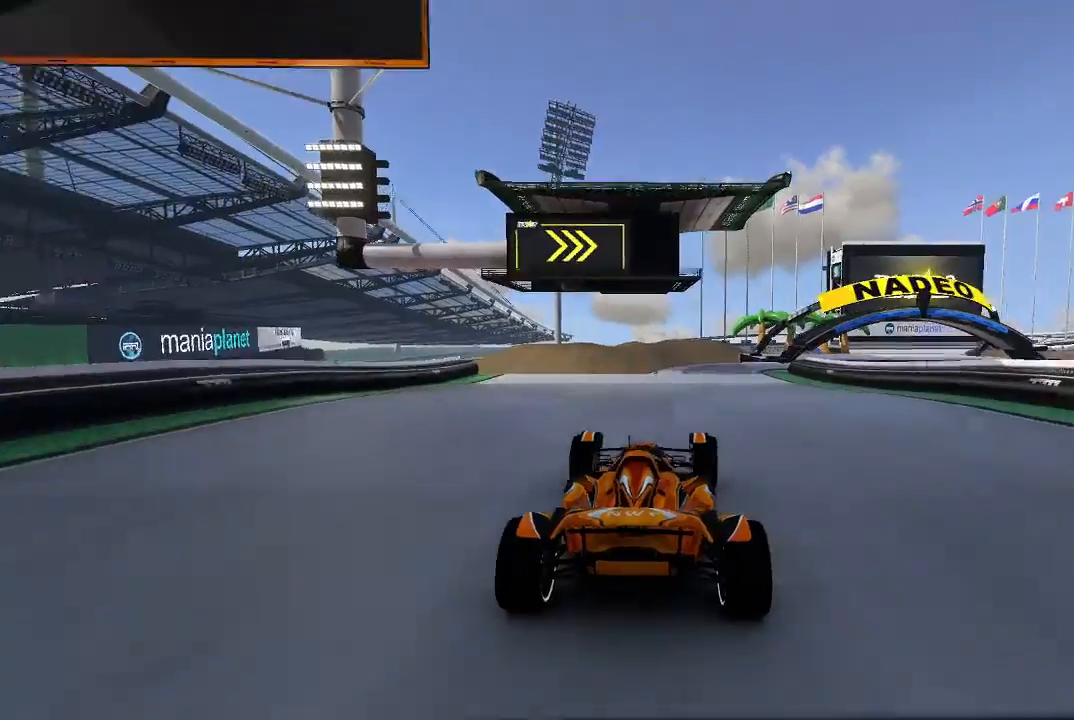
{"buttons": ["A"], "left_stick": "center", "events": []}
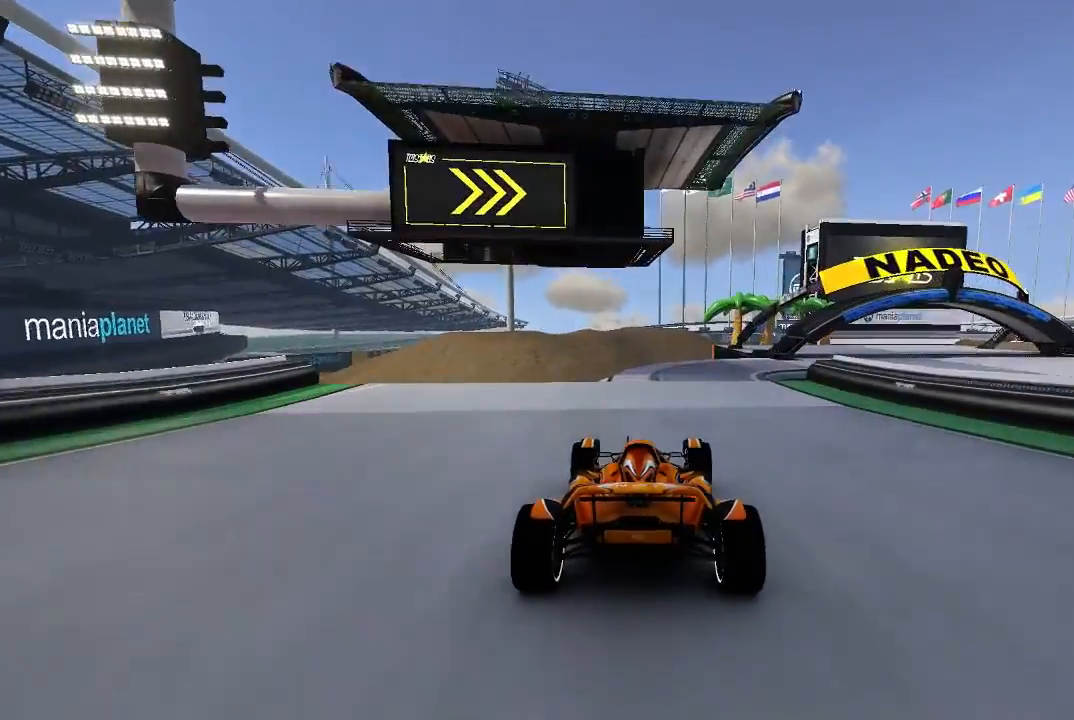
{"buttons": ["A"], "left_stick": "up-right", "events": [[20, "left_stick", "up-right"], [180, "left_stick", "center"], [280, "left_stick", "up-right"]]}
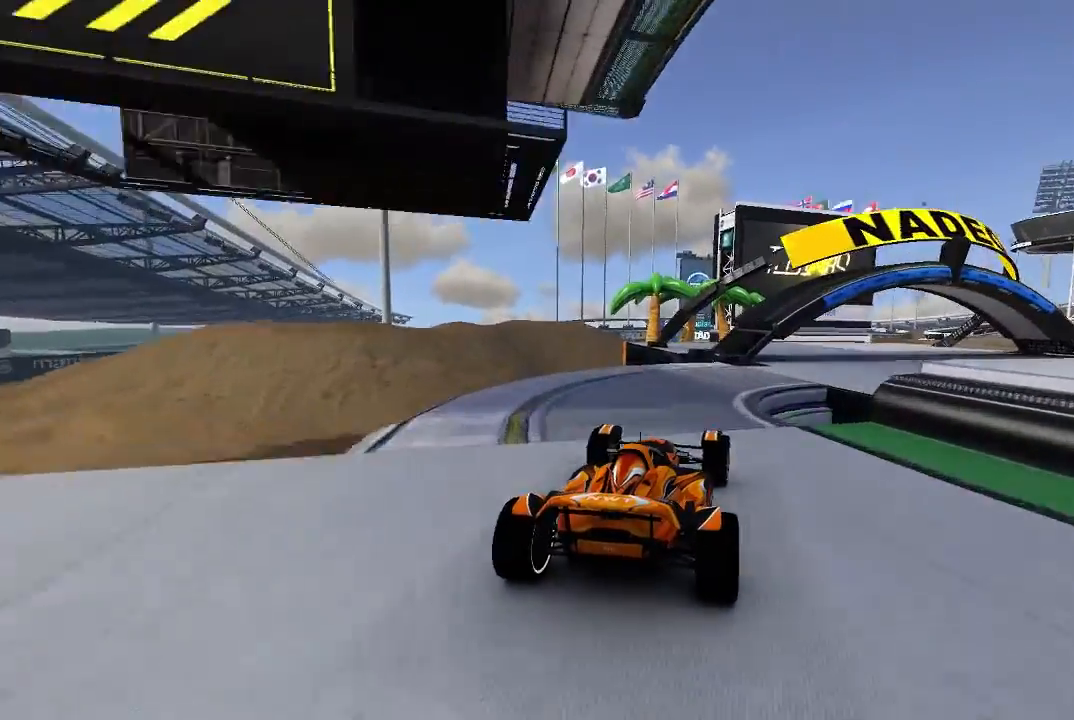
{"buttons": ["A"], "left_stick": "center", "events": [[20, "left_stick", "center"], [80, "left_stick", "up-right"], [340, "left_stick", "center"]]}
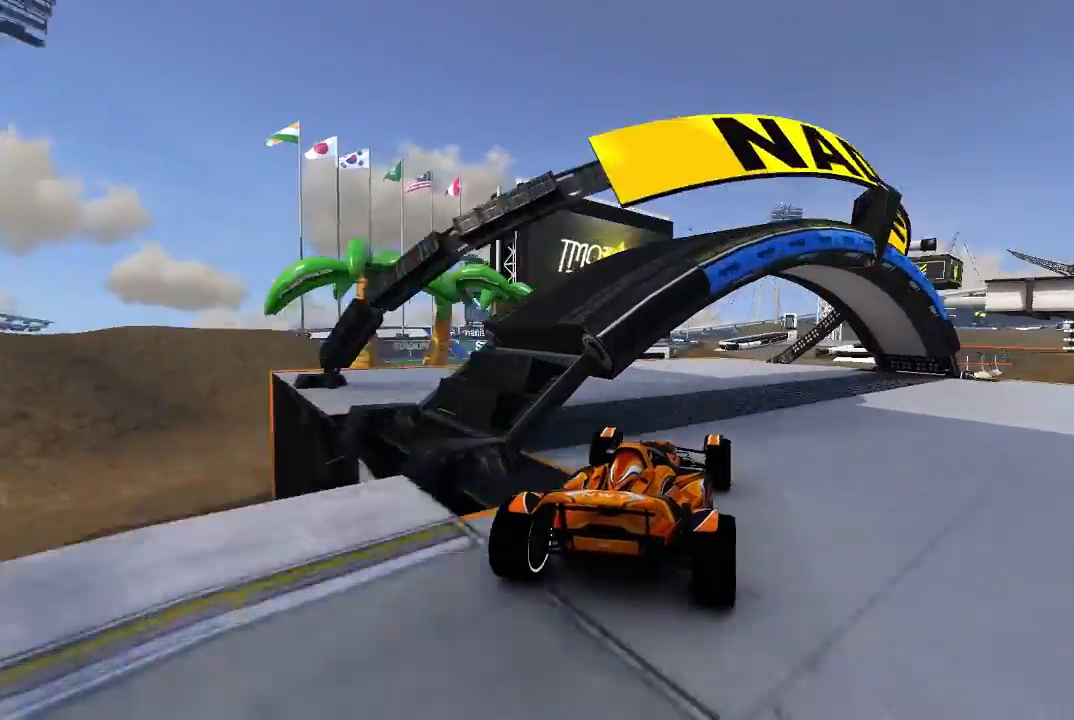
{"buttons": ["A"], "left_stick": "up-right", "events": [[440, "left_stick", "up-right"]]}
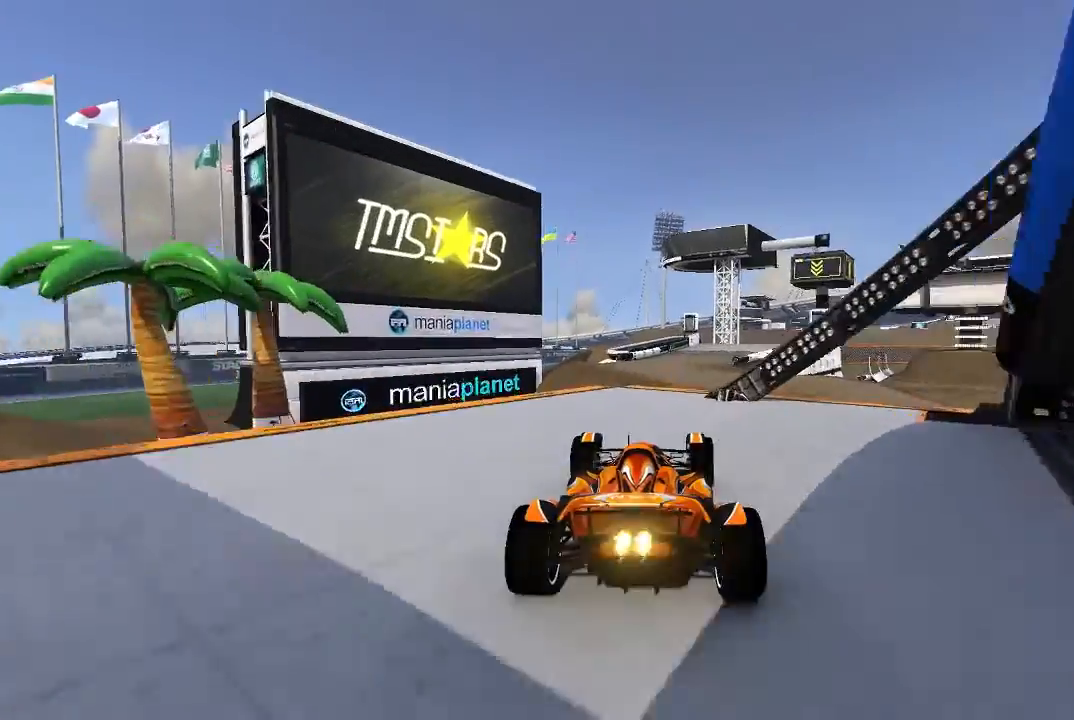
{"buttons": ["A"], "left_stick": "center", "events": [[40, "left_stick", "center"]]}
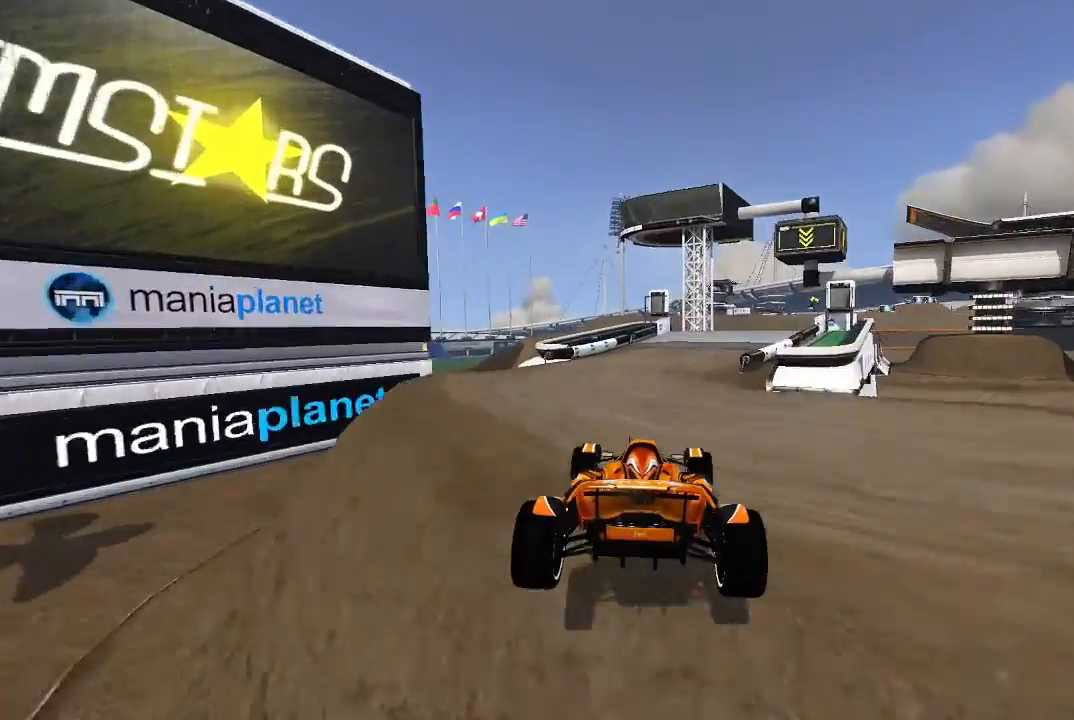
{"buttons": ["A"], "left_stick": "center", "events": [[20, "left_stick", "up-right"], [80, "left_stick", "center"], [240, "left_stick", "right"], [340, "left_stick", "center"]]}
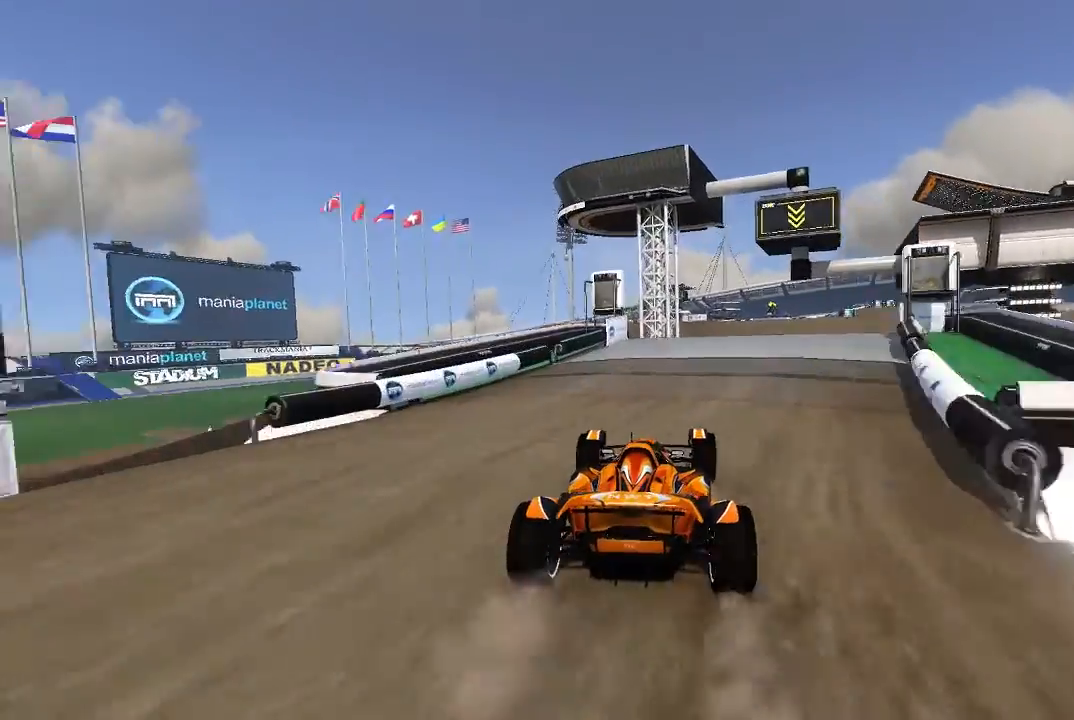
{"buttons": ["A"], "left_stick": "center", "events": [[20, "left_stick", "up-right"], [140, "left_stick", "center"], [240, "left_stick", "right"], [340, "left_stick", "center"]]}
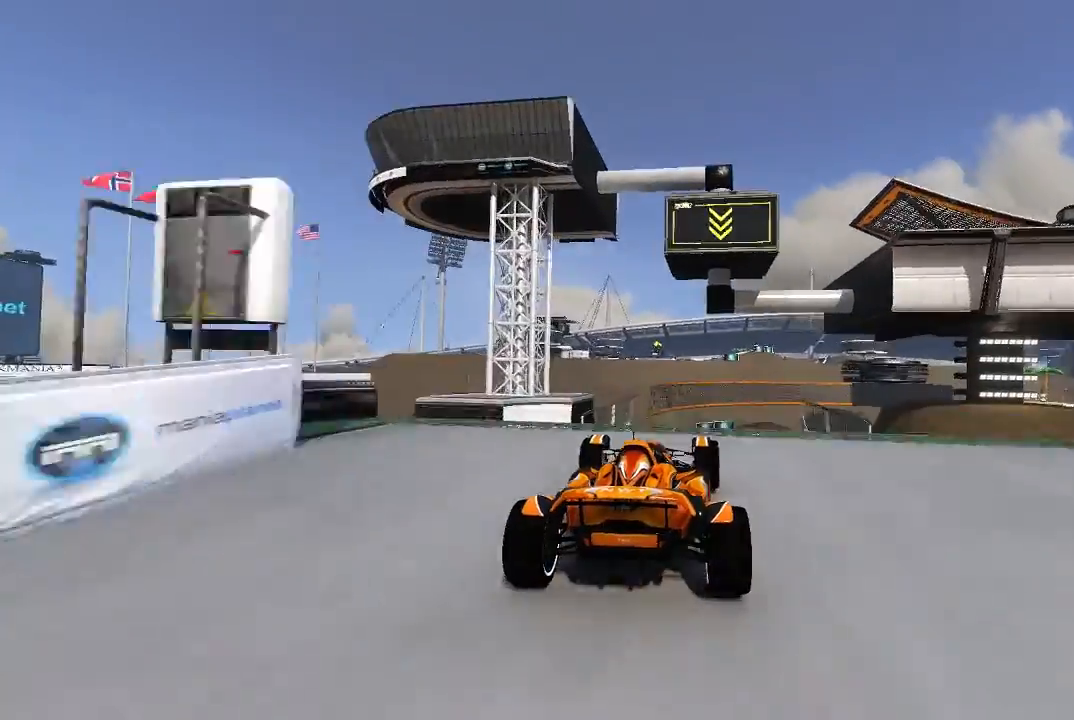
{"buttons": ["A"], "left_stick": "left", "events": [[120, "left_stick", "left"]]}
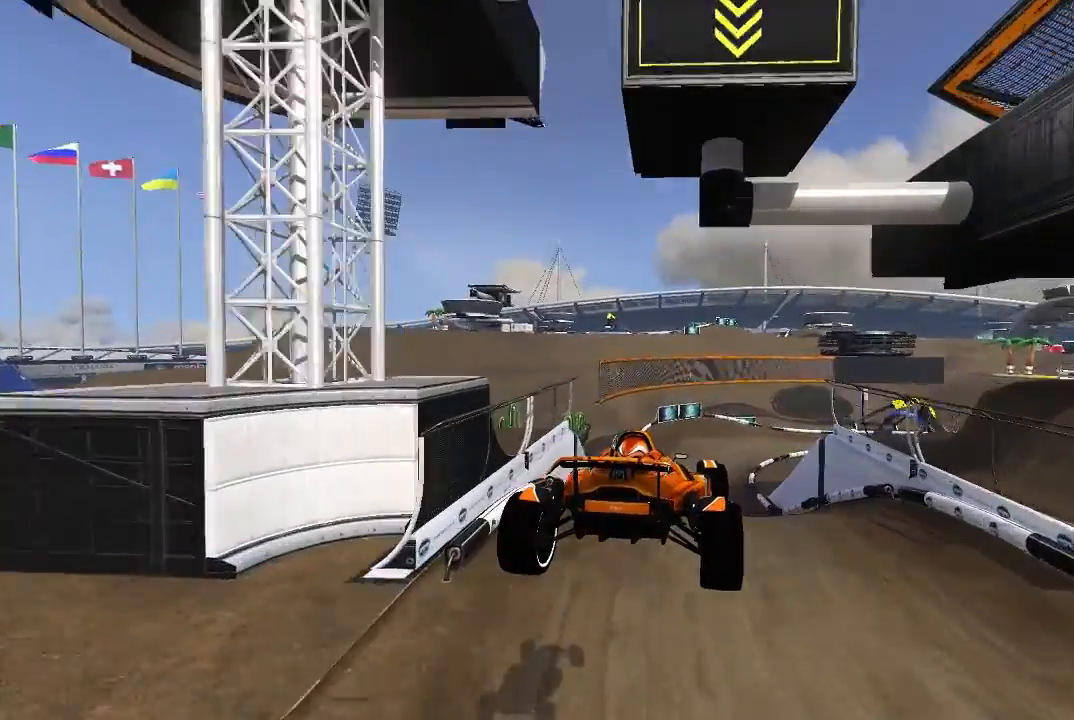
{"buttons": ["A"], "left_stick": "up-right", "events": [[120, "left_stick", "center"], [380, "left_stick", "up-right"]]}
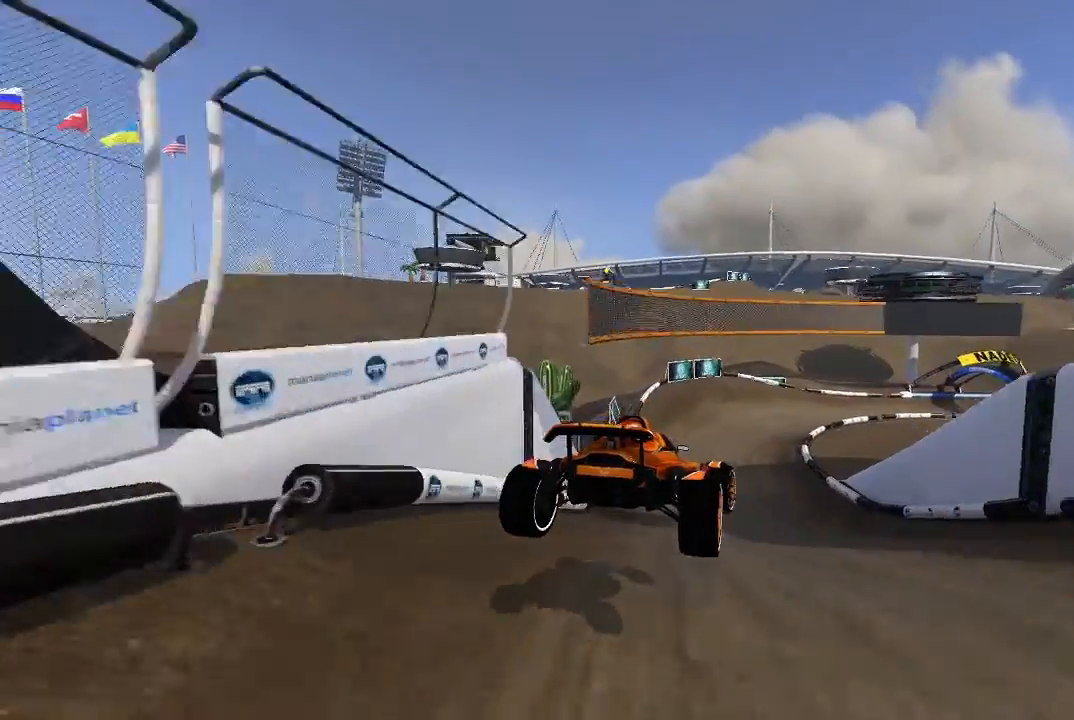
{"buttons": ["A"], "left_stick": "up-right", "events": []}
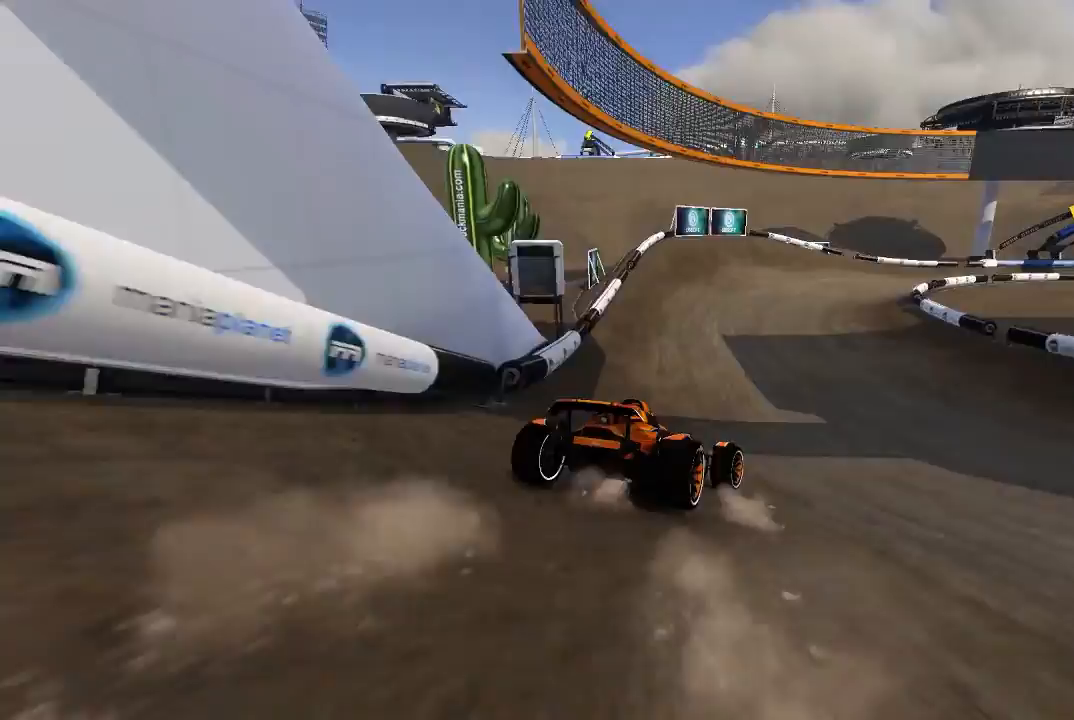
{"buttons": ["A"], "left_stick": "right", "events": [[220, "left_stick", "center"], [320, "left_stick", "right"]]}
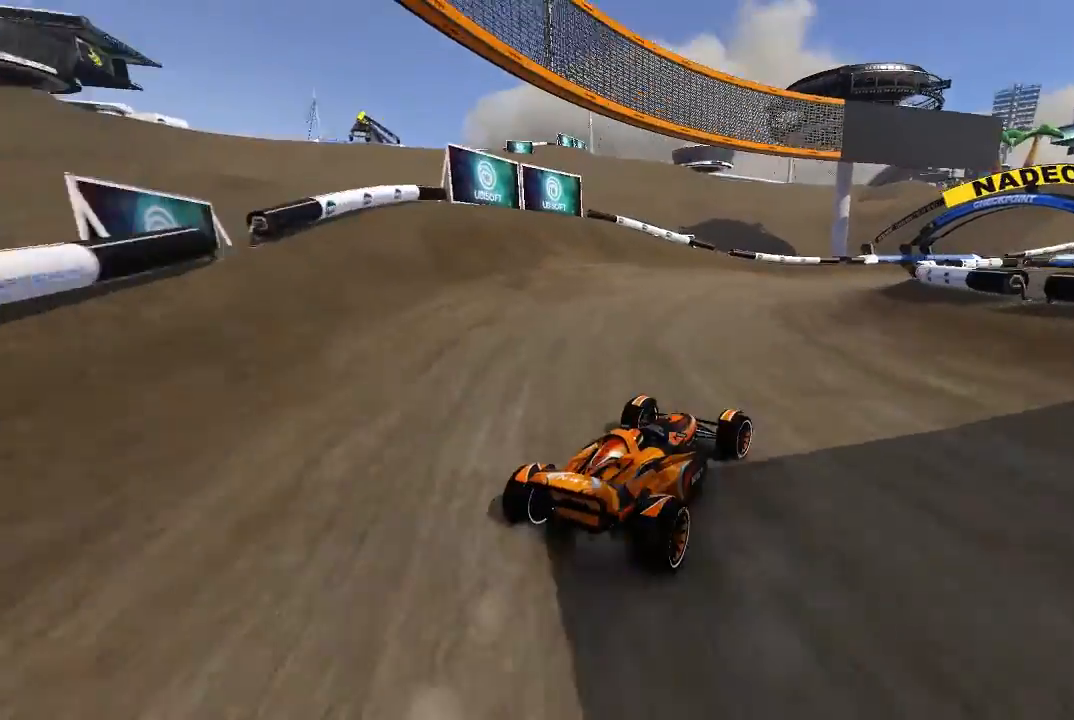
{"buttons": ["A"], "left_stick": "center", "events": [[40, "left_stick", "up-right"], [180, "left_stick", "center"], [280, "left_stick", "right"], [440, "left_stick", "center"]]}
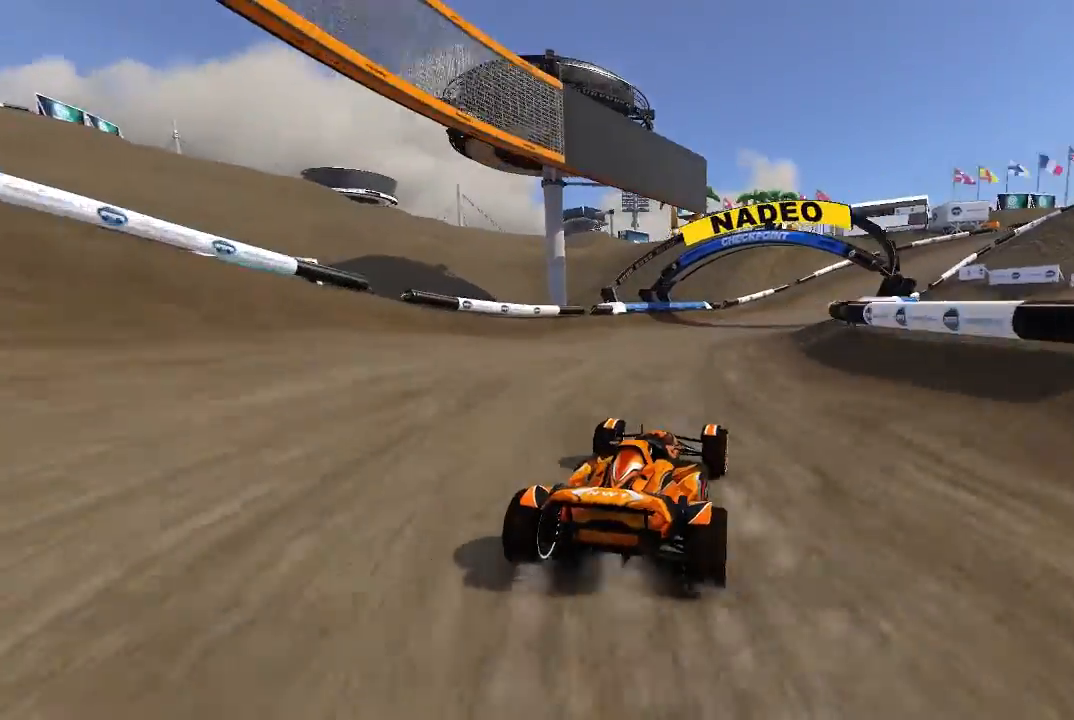
{"buttons": ["A"], "left_stick": "center", "events": [[120, "left_stick", "right"], [240, "left_stick", "center"]]}
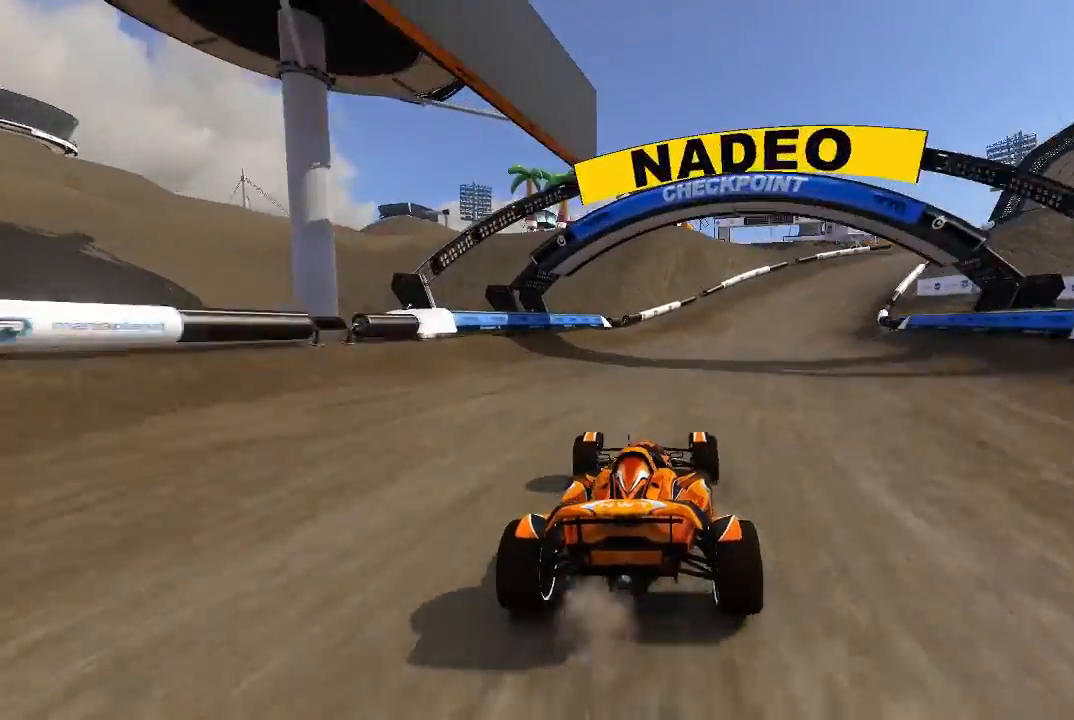
{"buttons": ["A"], "left_stick": "up-right", "events": [[120, "left_stick", "right"], [320, "left_stick", "up-right"]]}
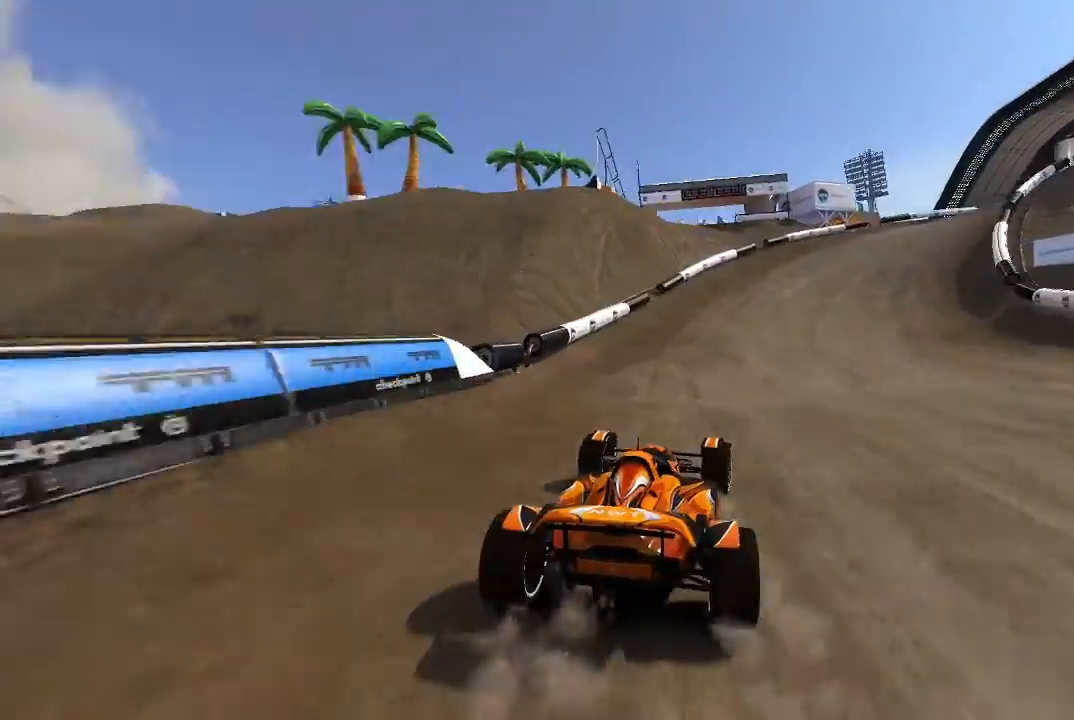
{"buttons": ["A"], "left_stick": "up-right", "events": []}
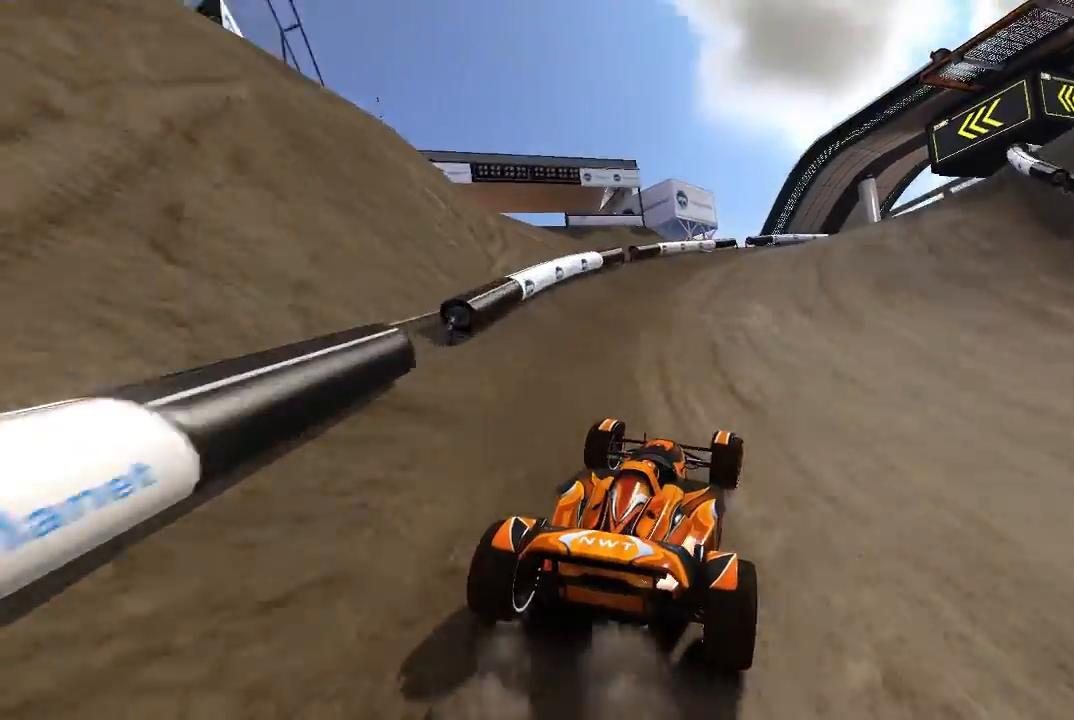
{"buttons": ["A"], "left_stick": "up-right", "events": [[220, "left_stick", "center"], [280, "left_stick", "right"], [340, "left_stick", "up-right"]]}
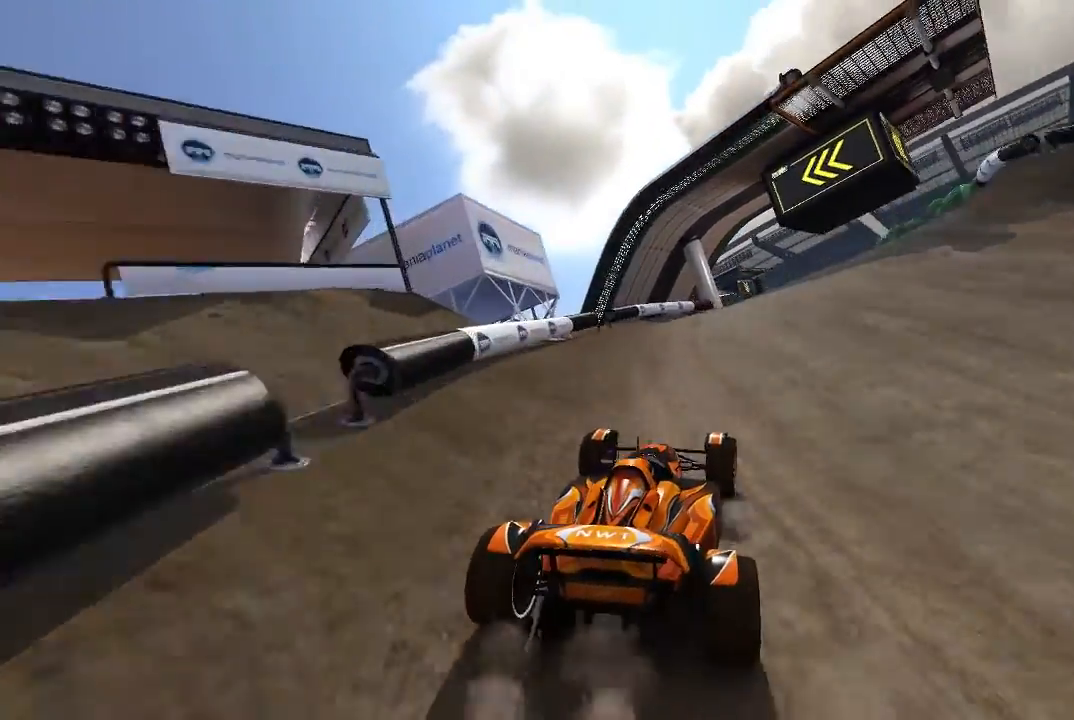
{"buttons": ["A"], "left_stick": "right", "events": [[80, "left_stick", "center"], [180, "left_stick", "right"], [280, "left_stick", "center"], [440, "left_stick", "right"]]}
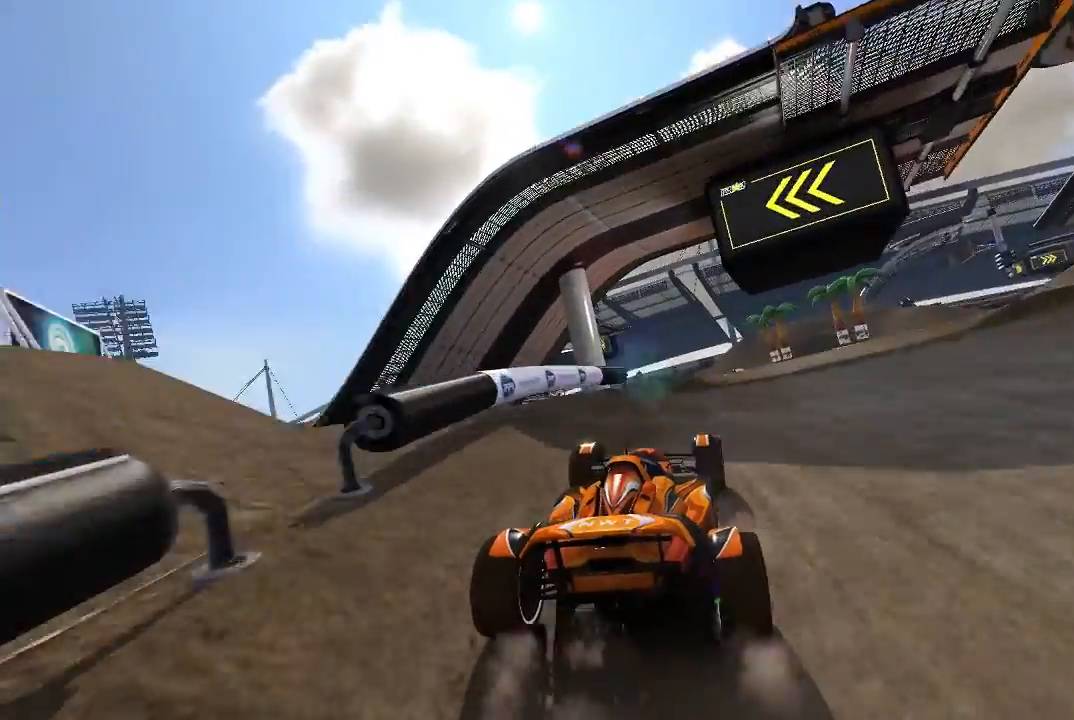
{"buttons": ["A"], "left_stick": "center", "events": [[20, "left_stick", "center"], [340, "left_stick", "down-right"], [420, "left_stick", "center"]]}
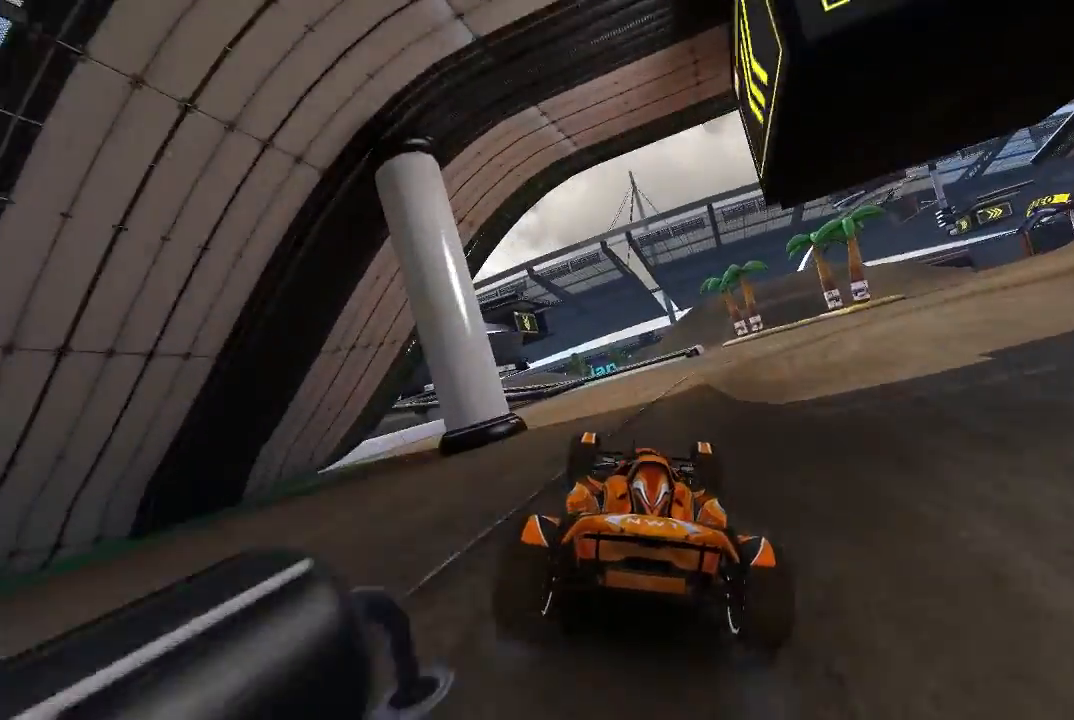
{"buttons": ["A"], "left_stick": "center", "events": []}
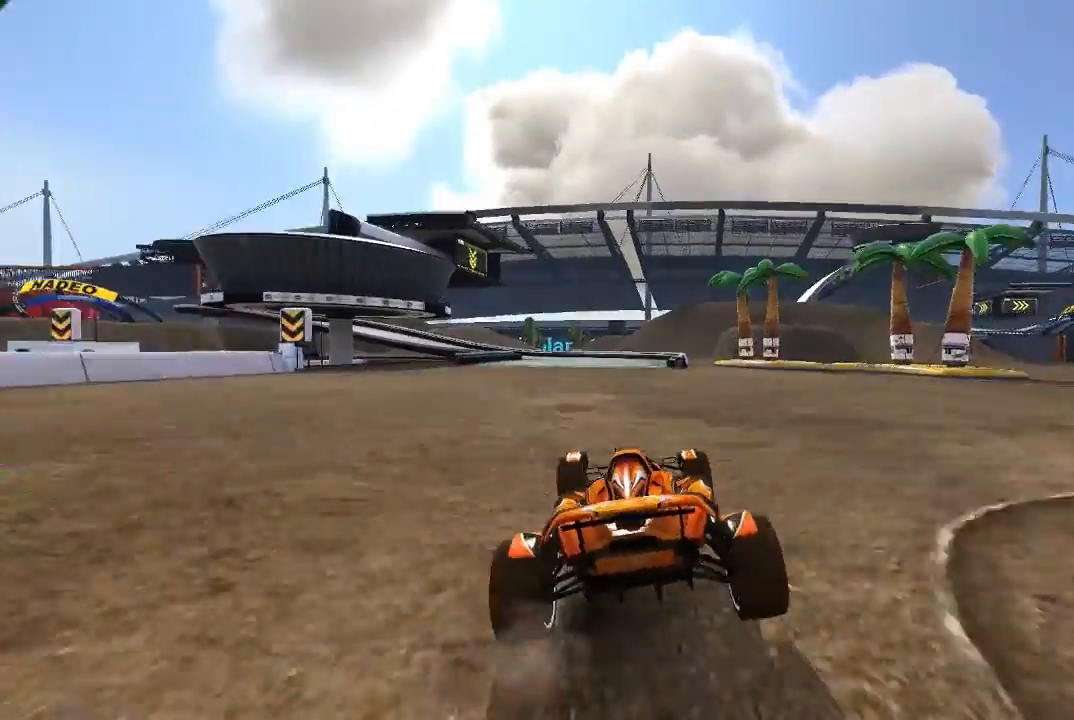
{"buttons": ["A"], "left_stick": "up-left", "events": [[440, "left_stick", "up-left"]]}